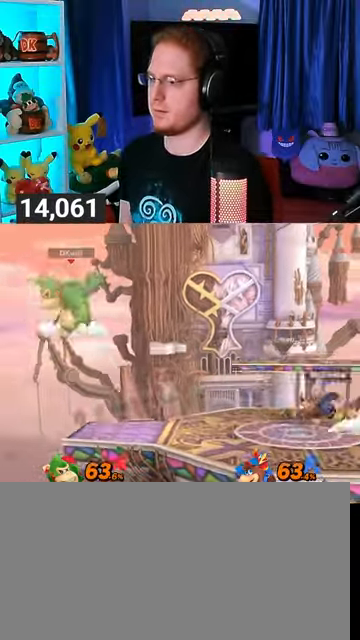
Gameplay with a controller (Nintendo layout); each line is a JSON object with the inputs held at the frame after it. "events" lists button and stick changes between this image and that frame as [ms after this image, input, new state], when the widget could be followed in between. Not read: L3 R3.
{"buttons": [], "left_stick": "center", "right_stick": "center", "events": []}
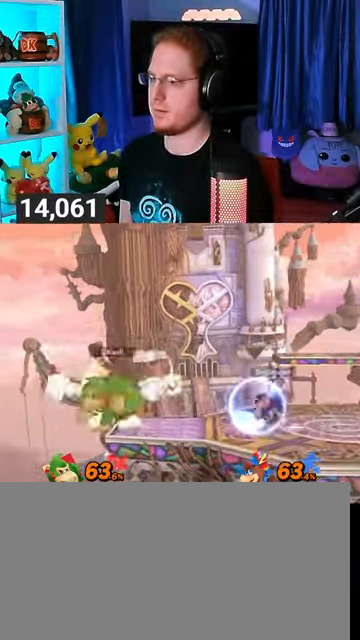
{"buttons": [], "left_stick": "center", "right_stick": "center", "events": []}
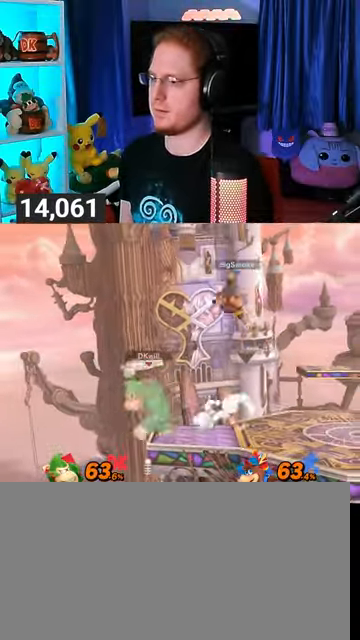
{"buttons": [], "left_stick": "right", "right_stick": "center", "events": [[100, "left_stick", "left"], [267, "left_stick", "down"], [333, "Y", "down"], [367, "Y", "up"], [367, "left_stick", "right"]]}
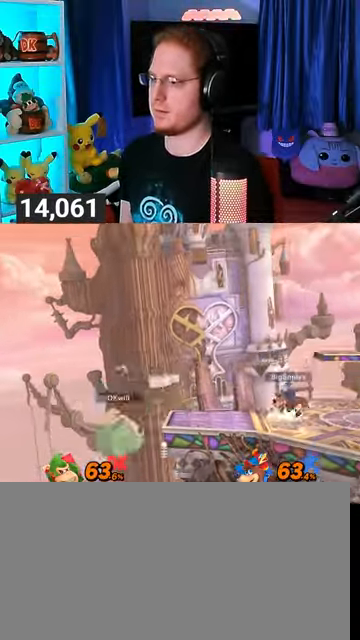
{"buttons": [], "left_stick": "center", "right_stick": "center", "events": [[33, "left_stick", "up-left"], [333, "left_stick", "center"], [400, "right_stick", "right"], [467, "right_stick", "center"]]}
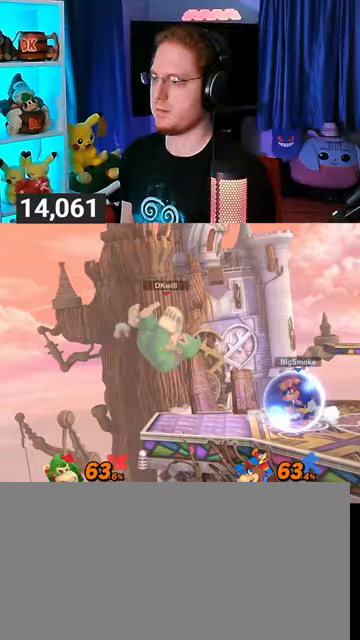
{"buttons": [], "left_stick": "center", "right_stick": "center", "events": [[333, "left_stick", "left"], [467, "left_stick", "center"]]}
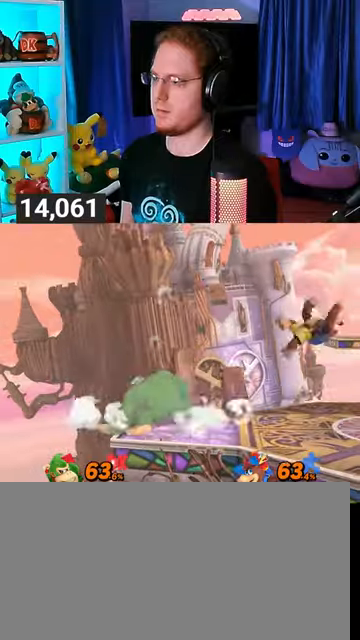
{"buttons": [], "left_stick": "left", "right_stick": "center", "events": [[200, "left_stick", "right"], [233, "Y", "down"], [267, "Y", "up"], [433, "left_stick", "left"]]}
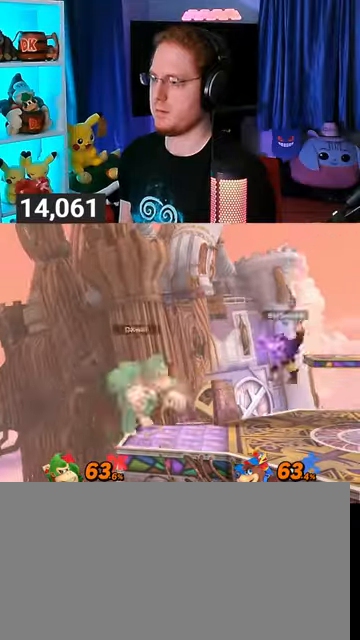
{"buttons": [], "left_stick": "center", "right_stick": "center", "events": [[367, "left_stick", "center"]]}
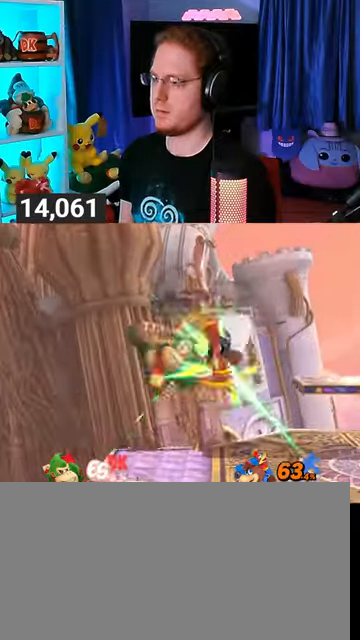
{"buttons": ["Y"], "left_stick": "up-right", "right_stick": "center", "events": [[33, "left_stick", "right"], [167, "left_stick", "up-right"], [200, "Y", "down"], [267, "Y", "up"], [367, "Y", "down"], [400, "Y", "up"], [467, "Y", "down"]]}
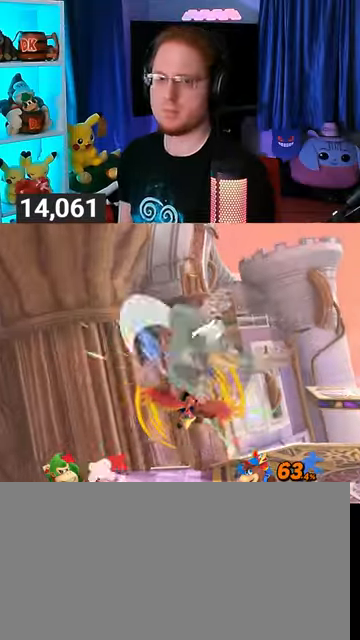
{"buttons": [], "left_stick": "up-right", "right_stick": "center", "events": [[67, "Y", "up"], [100, "Y", "down"], [233, "Y", "up"]]}
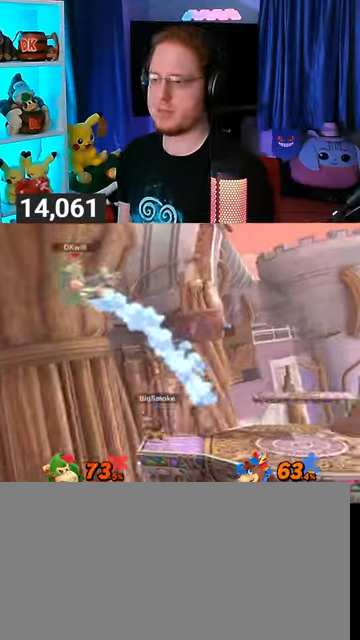
{"buttons": ["Y"], "left_stick": "right", "right_stick": "center", "events": [[233, "left_stick", "right"], [367, "Y", "down"], [433, "Y", "up"], [500, "Y", "down"]]}
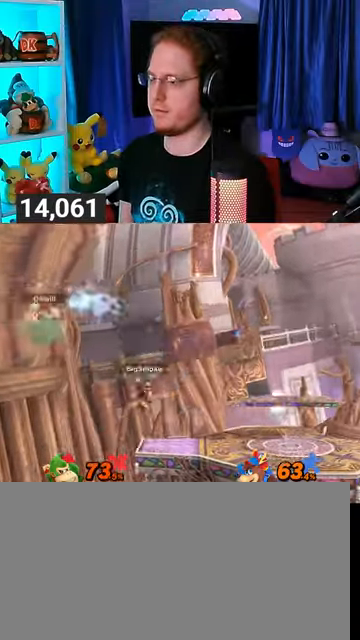
{"buttons": [], "left_stick": "up-left", "right_stick": "center", "events": [[100, "Y", "up"], [133, "Y", "down"], [167, "Y", "up"], [267, "Y", "down"], [433, "Y", "up"], [500, "left_stick", "up-left"]]}
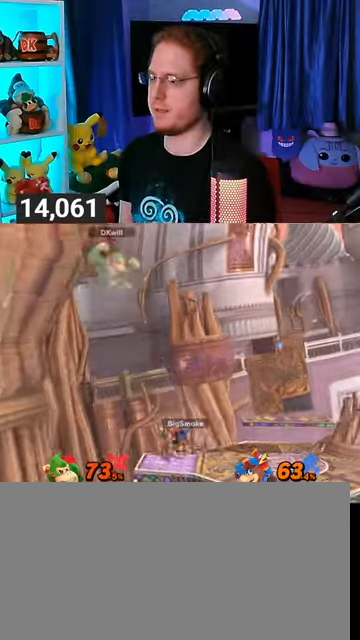
{"buttons": [], "left_stick": "center", "right_stick": "center", "events": [[167, "left_stick", "center"]]}
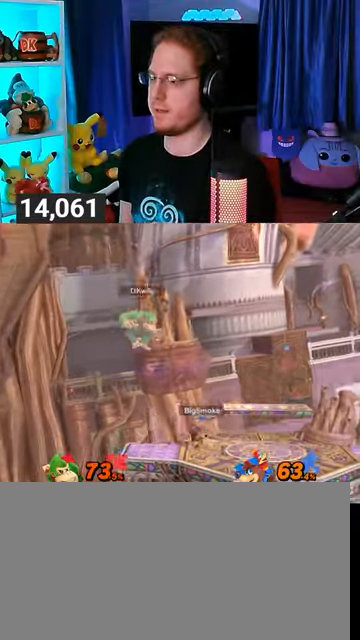
{"buttons": [], "left_stick": "center", "right_stick": "center", "events": [[100, "X", "down"], [167, "X", "up"], [200, "left_stick", "left"], [467, "left_stick", "center"]]}
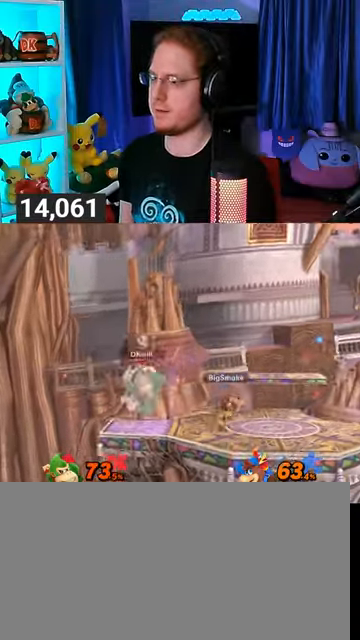
{"buttons": [], "left_stick": "right", "right_stick": "center", "events": [[33, "Y", "down"], [200, "left_stick", "right"], [300, "Y", "up"]]}
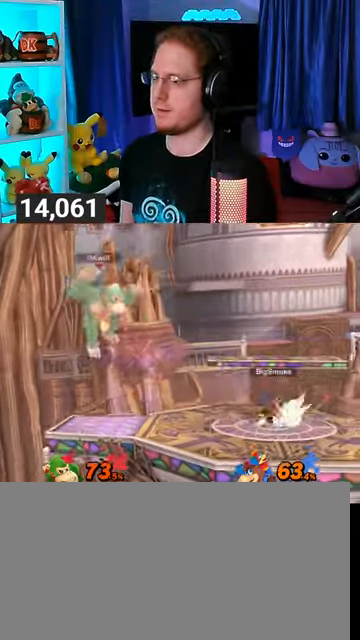
{"buttons": [], "left_stick": "up-right", "right_stick": "center", "events": [[133, "left_stick", "center"], [167, "Y", "down"], [267, "Y", "up"], [367, "left_stick", "right"], [500, "left_stick", "up-right"]]}
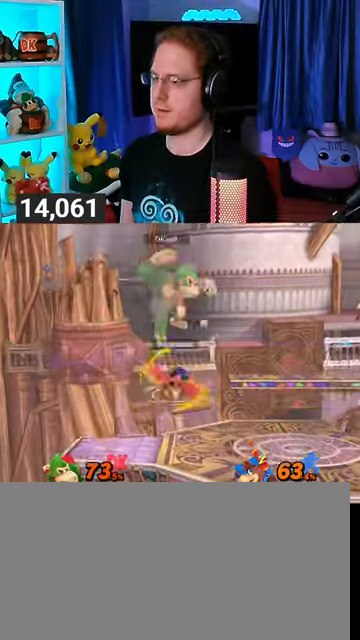
{"buttons": [], "left_stick": "down-right", "right_stick": "center", "events": [[400, "left_stick", "down-right"]]}
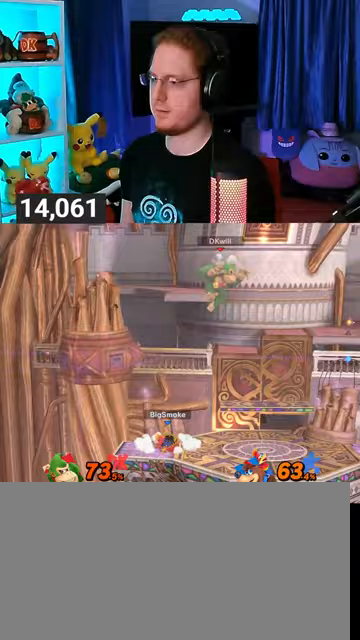
{"buttons": [], "left_stick": "right", "right_stick": "center", "events": [[267, "left_stick", "center"], [333, "Y", "down"], [367, "Y", "up"], [500, "left_stick", "right"]]}
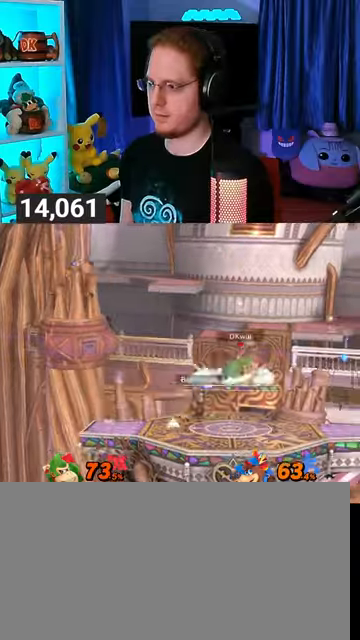
{"buttons": [], "left_stick": "up-right", "right_stick": "center", "events": [[133, "left_stick", "up-right"]]}
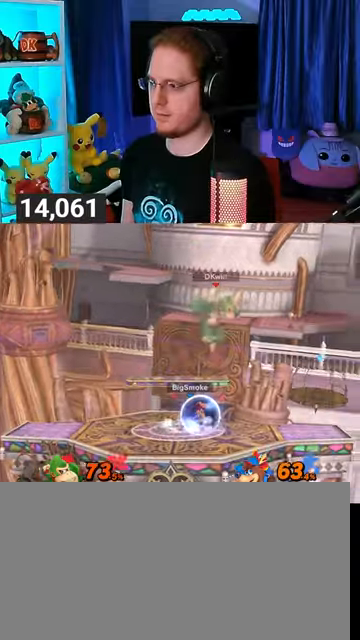
{"buttons": [], "left_stick": "center", "right_stick": "center", "events": [[67, "left_stick", "right"], [67, "right_stick", "left"], [133, "right_stick", "center"], [467, "left_stick", "center"]]}
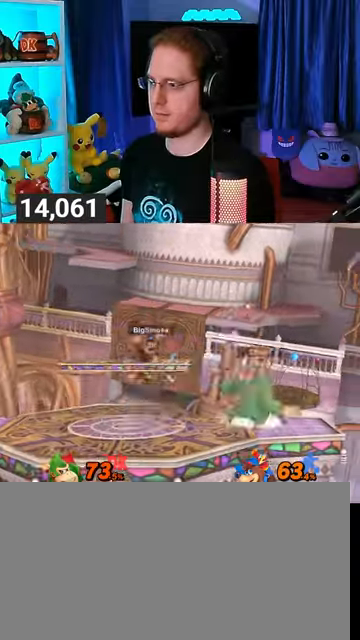
{"buttons": [], "left_stick": "center", "right_stick": "up", "events": [[33, "left_stick", "right"], [100, "left_stick", "center"], [300, "left_stick", "left"], [400, "left_stick", "center"], [500, "right_stick", "up"]]}
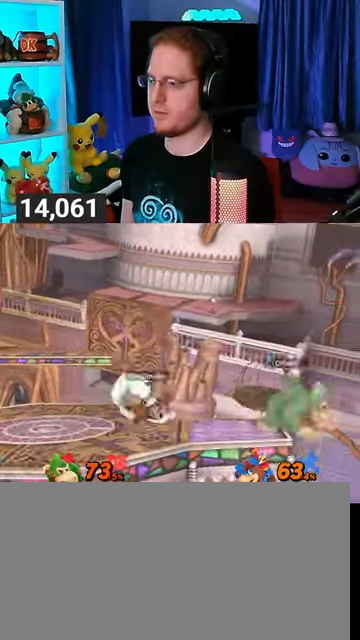
{"buttons": [], "left_stick": "left", "right_stick": "center", "events": [[33, "right_stick", "center"], [400, "left_stick", "left"]]}
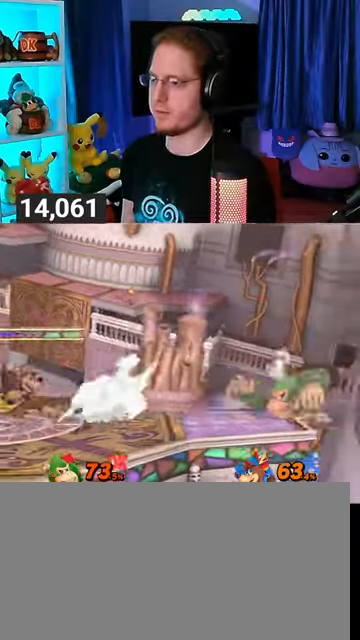
{"buttons": ["R1"], "left_stick": "center", "right_stick": "center", "events": [[333, "R1", "down"], [467, "left_stick", "center"]]}
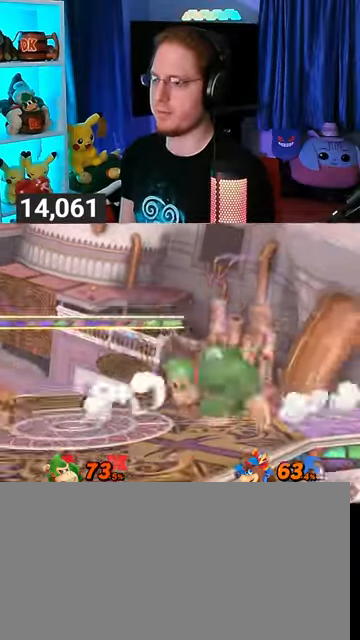
{"buttons": [], "left_stick": "up-right", "right_stick": "center", "events": [[100, "Y", "down"], [167, "A", "down"], [233, "Y", "up"], [300, "R1", "up"], [300, "left_stick", "right"], [367, "left_stick", "up-right"], [500, "A", "up"]]}
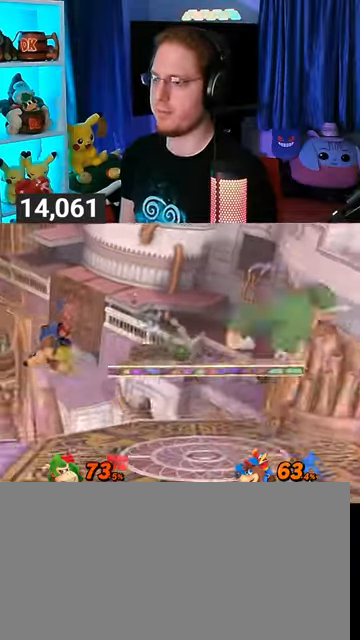
{"buttons": [], "left_stick": "left", "right_stick": "center", "events": [[100, "left_stick", "down"], [233, "left_stick", "center"], [433, "left_stick", "left"]]}
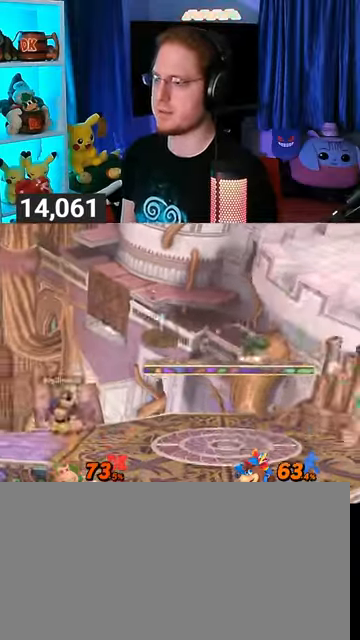
{"buttons": ["R1"], "left_stick": "center", "right_stick": "center", "events": [[333, "R1", "down"], [433, "left_stick", "center"]]}
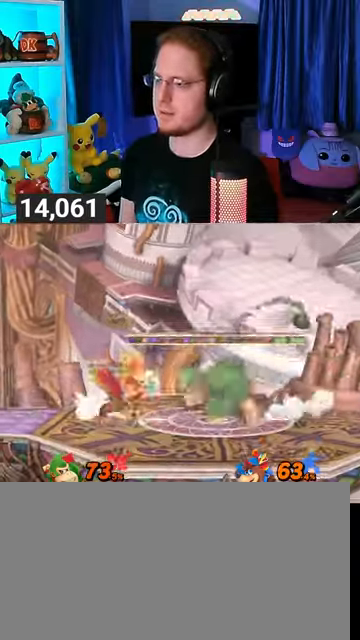
{"buttons": [], "left_stick": "down", "right_stick": "center", "events": [[33, "left_stick", "left"], [100, "left_stick", "center"], [433, "R1", "up"], [467, "left_stick", "down"]]}
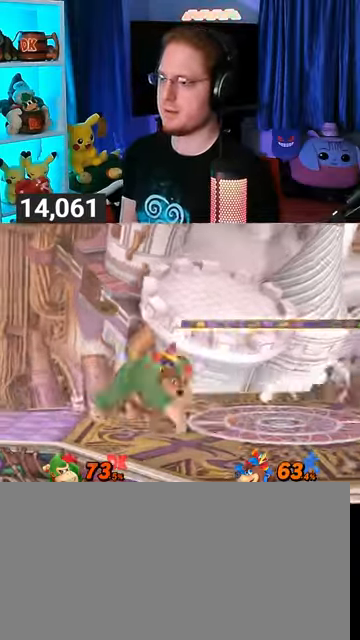
{"buttons": [], "left_stick": "down", "right_stick": "center", "events": [[100, "B", "down"], [133, "B", "up"]]}
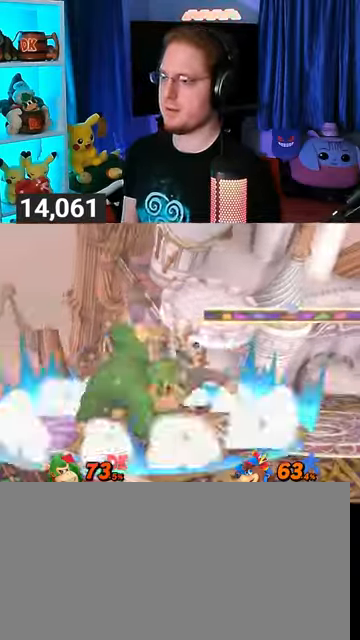
{"buttons": ["Y"], "left_stick": "up-right", "right_stick": "center", "events": [[200, "left_stick", "center"], [433, "left_stick", "right"], [500, "Y", "down"], [500, "left_stick", "up-right"]]}
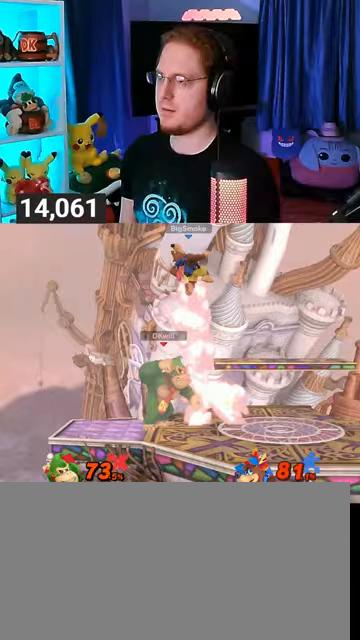
{"buttons": ["Y"], "left_stick": "up-left", "right_stick": "center", "events": [[33, "left_stick", "right"], [67, "A", "down"], [67, "Y", "up"], [67, "left_stick", "up-left"], [100, "A", "up"], [167, "Y", "down"], [167, "left_stick", "left"], [367, "left_stick", "up-left"]]}
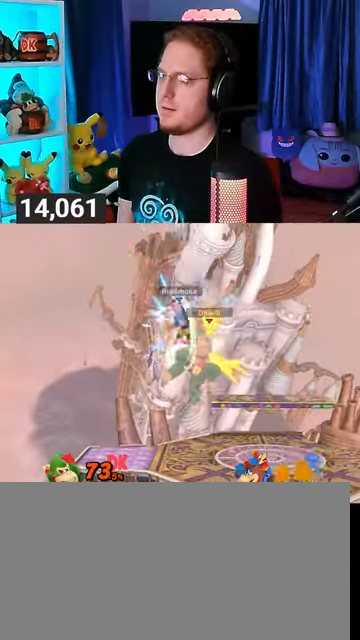
{"buttons": ["Y"], "left_stick": "left", "right_stick": "center", "events": [[67, "Y", "up"], [100, "left_stick", "down"], [333, "left_stick", "left"], [433, "Y", "down"]]}
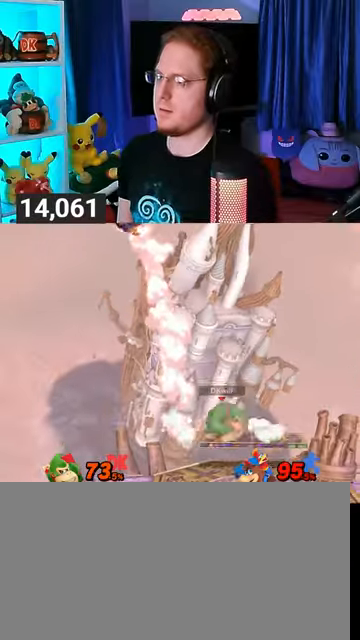
{"buttons": [], "left_stick": "up-right", "right_stick": "center", "events": [[133, "Y", "up"], [200, "left_stick", "up-right"]]}